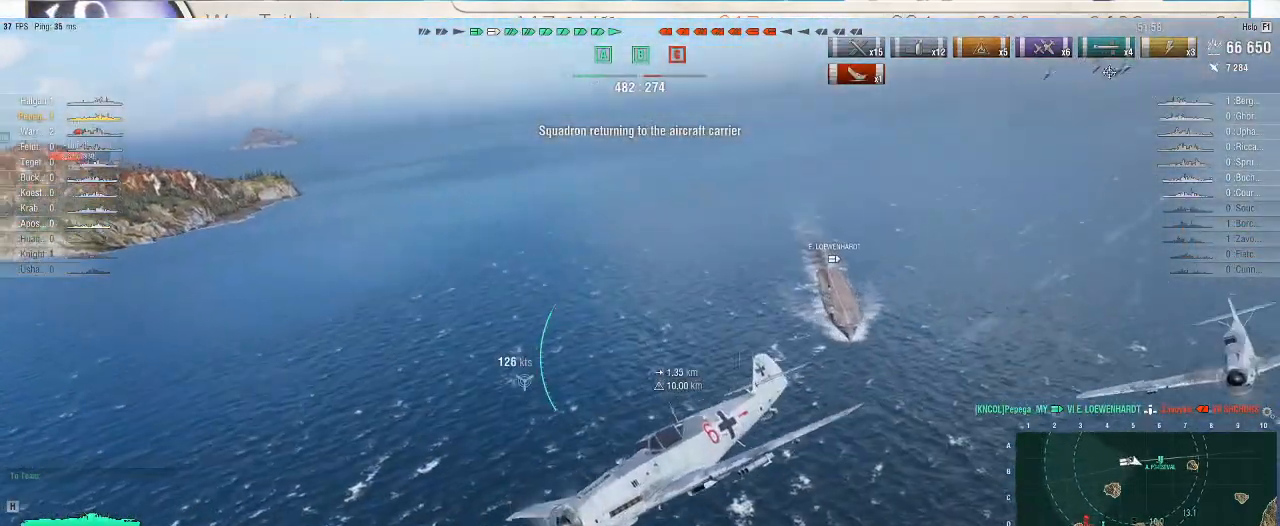
Gameplay with keyboard and mouse; each line is a JSON object with the keys and mouse buttons held at the frame after it. "events" lists presses ("down") and releases ("up") of ".", "/", "0", "1", "2", "3", "4", "5", "6", "7", "8", "9", "a", "alt_l", "alt_r", "b", "backslash", "backspace", "c", "caps_lock", "comma", "ctrl_l", "ctrl_r", "d", "e", "equals", "escape", "f", "f1", "f10", "f11", "f12", "f2", "f3", "f4", "f5", "f6", "f7", "f8", "f9", "g", "h", "i", "j", "k", "l", "lbracket", "m", "minus", "n", "o", "p", "q", "quote", "r", "rbracket", "return", "s", "semicolon", "shift_l", "shift_r", "super", "t", "tab", "tilde", "u", "v", "w", "x", "y", "z", "mouse_left", "mouse_wheel", "mouse_right", "mouse_mb4" and "mouse_mb5" between this image and that frame as [ms after this image, input, new state], when the widget could be followed in between. "mouse_left", "mouse_wheel", "mouse_right", "mouse_mb4", "mouse_mb5" = the "left", "wheel", "right", "mb4", "mb5" buttons of the "mouse" list. No other keys are recorded. "wheel" means that the mouse wheel is clicked or scrolled. Not read: mouse_move.
{"keys": ["d"], "mouse": [], "events": [[433, "s", "up"]]}
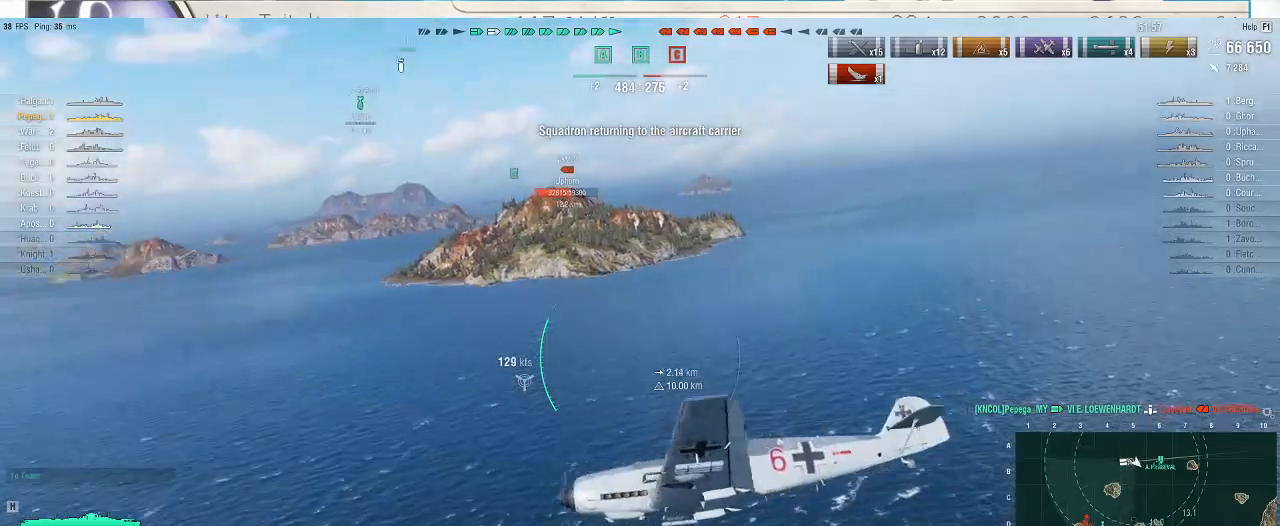
{"keys": ["d"], "mouse": [], "events": []}
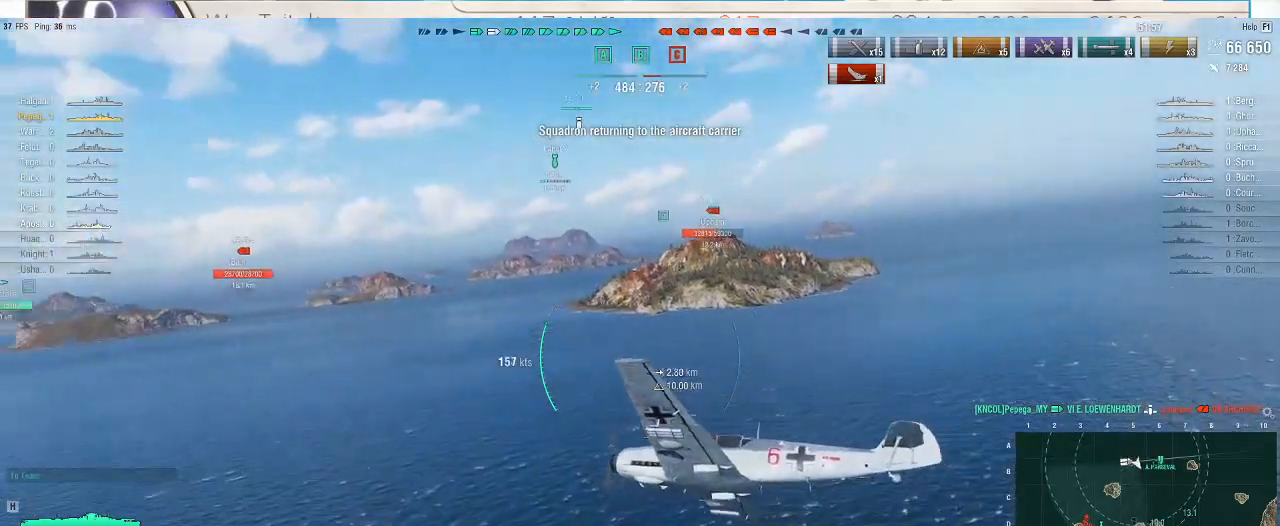
{"keys": ["w"], "mouse": [], "events": [[100, "w", "down"], [133, "d", "up"]]}
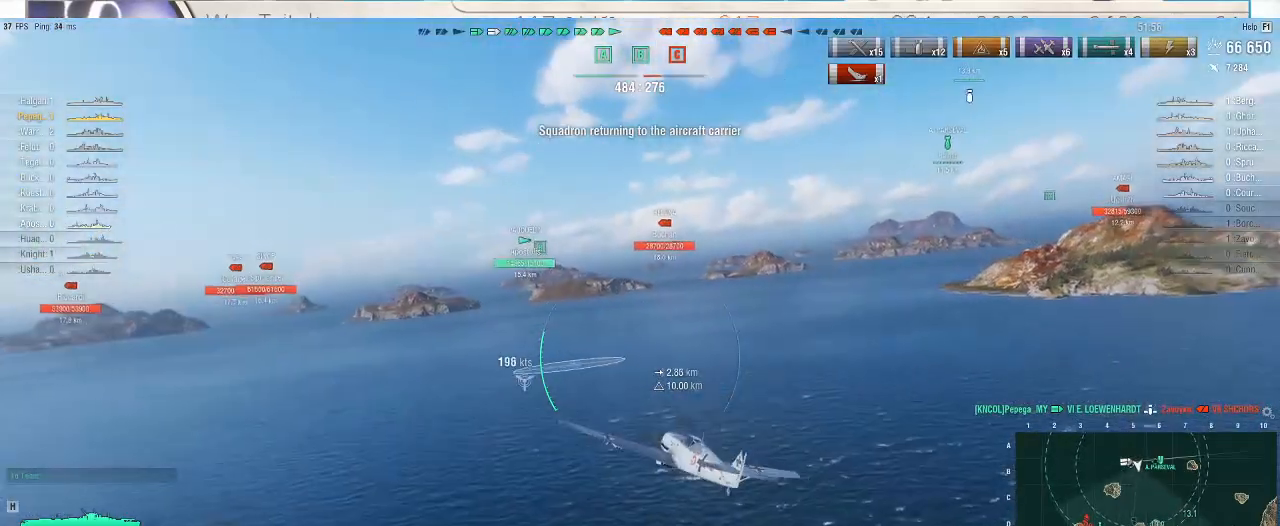
{"keys": ["w"], "mouse": [], "events": []}
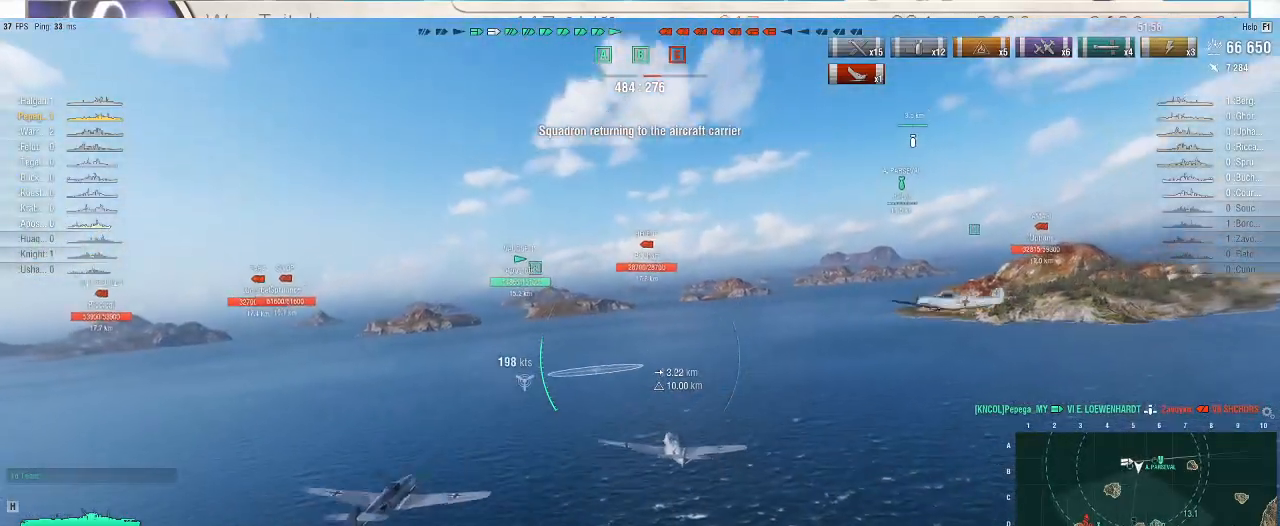
{"keys": ["w"], "mouse": [], "events": []}
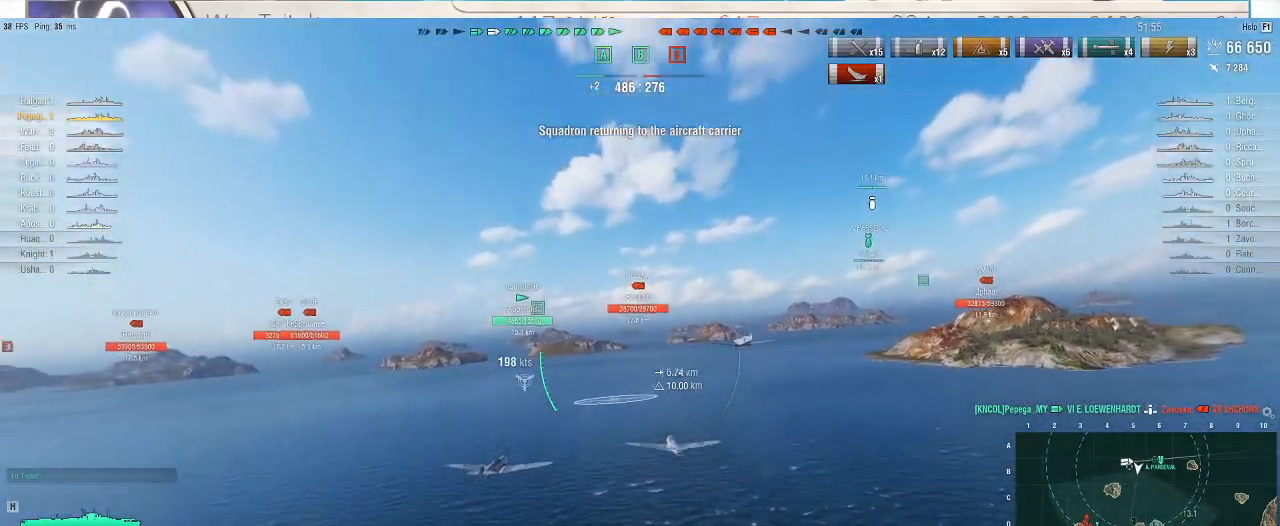
{"keys": ["w"], "mouse": [], "events": []}
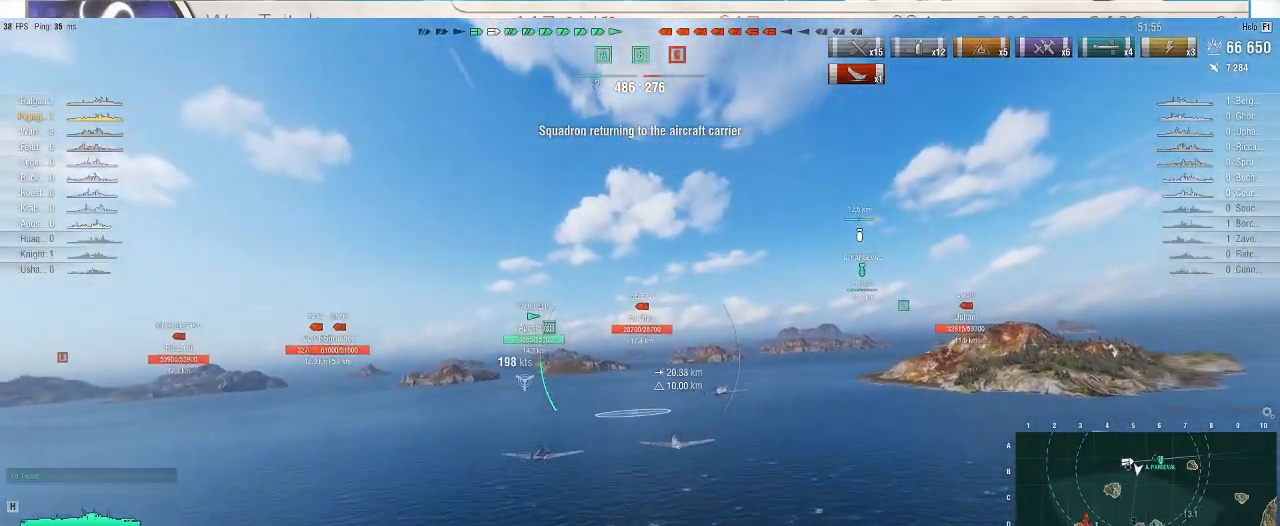
{"keys": ["w"], "mouse": [], "events": [[133, "f3", "down"], [300, "f3", "up"]]}
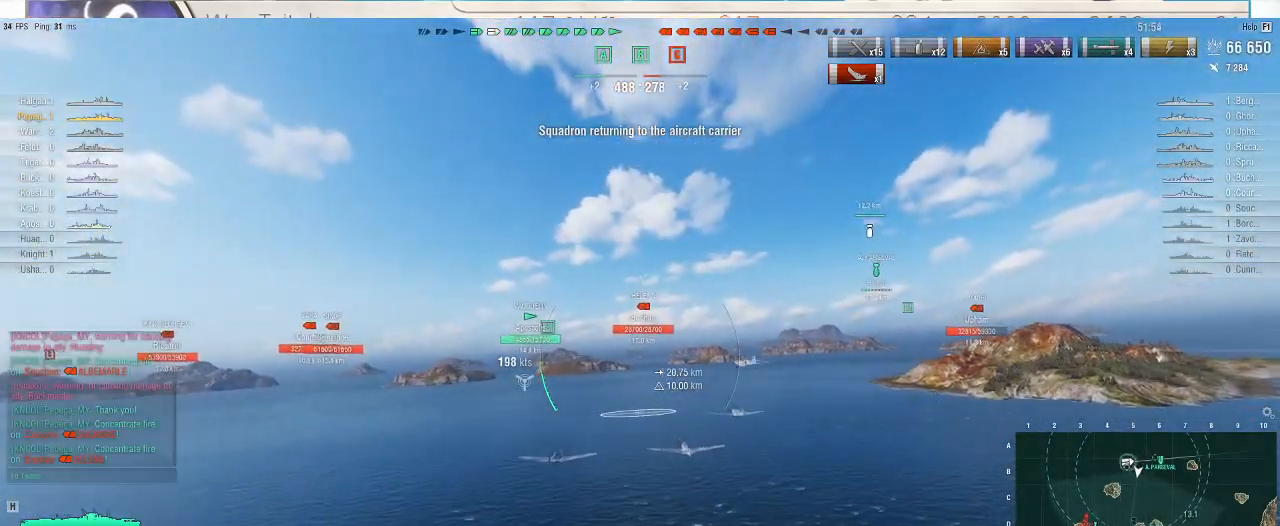
{"keys": ["w"], "mouse": [], "events": []}
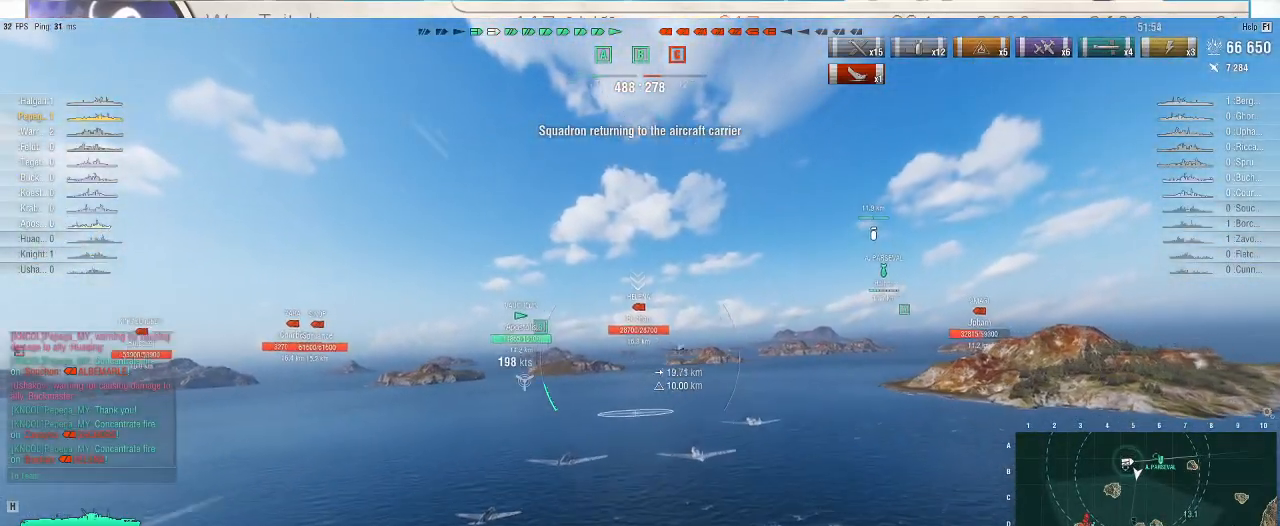
{"keys": [], "mouse": [], "events": [[133, "w", "up"]]}
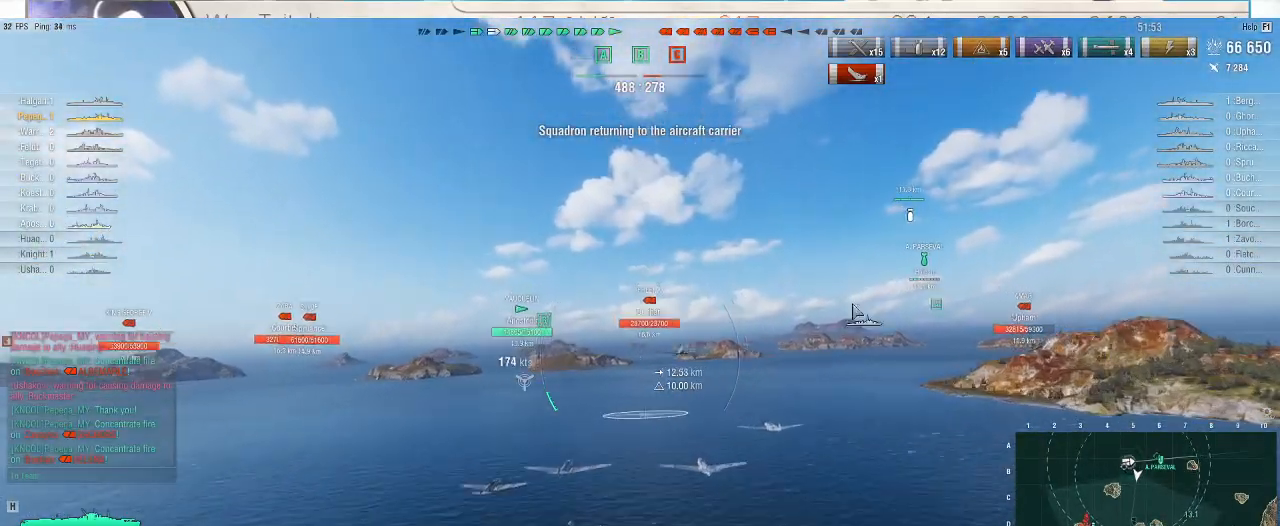
{"keys": [], "mouse": [], "events": []}
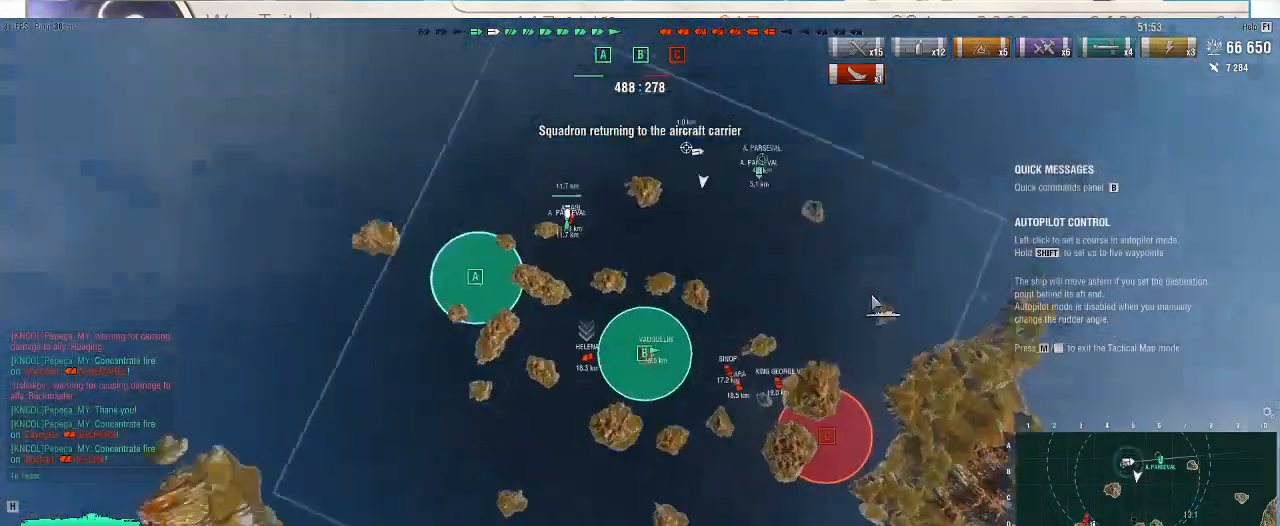
{"keys": [], "mouse": [], "events": []}
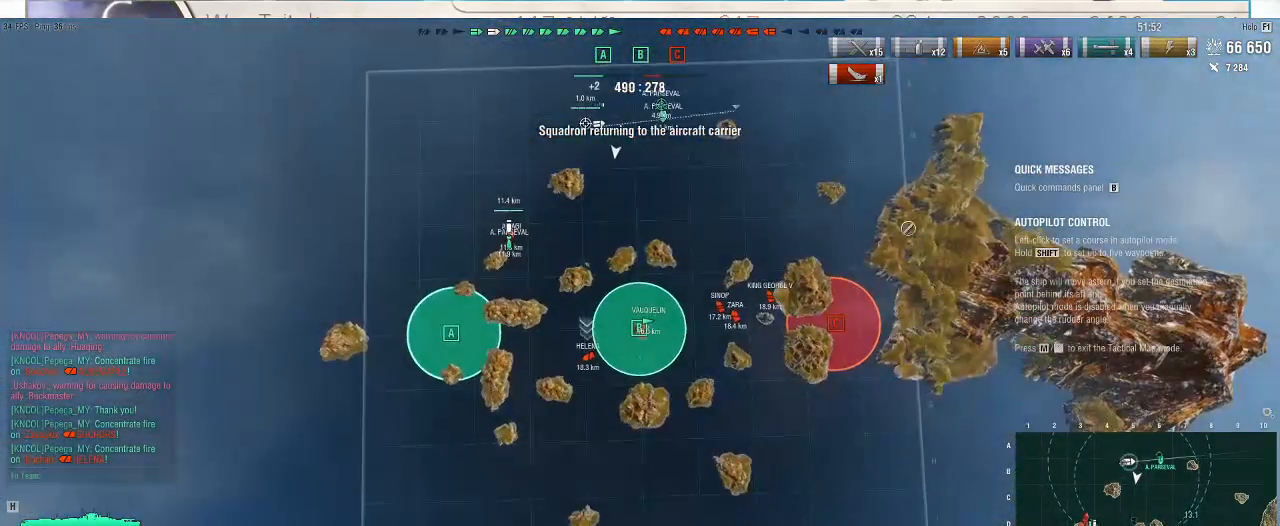
{"keys": [], "mouse": []}
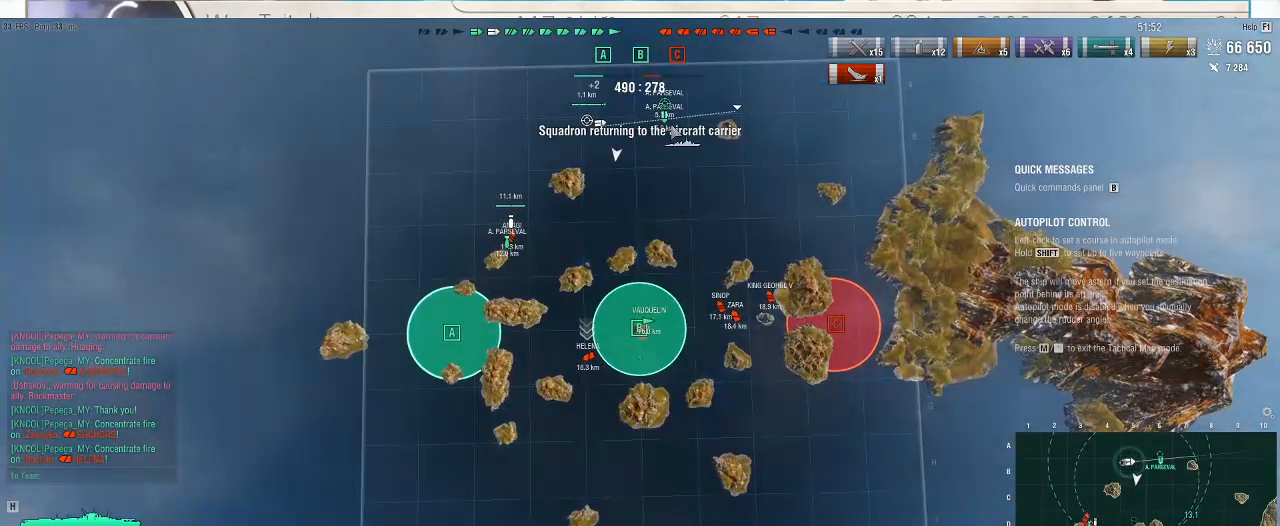
{"keys": [], "mouse": [], "events": []}
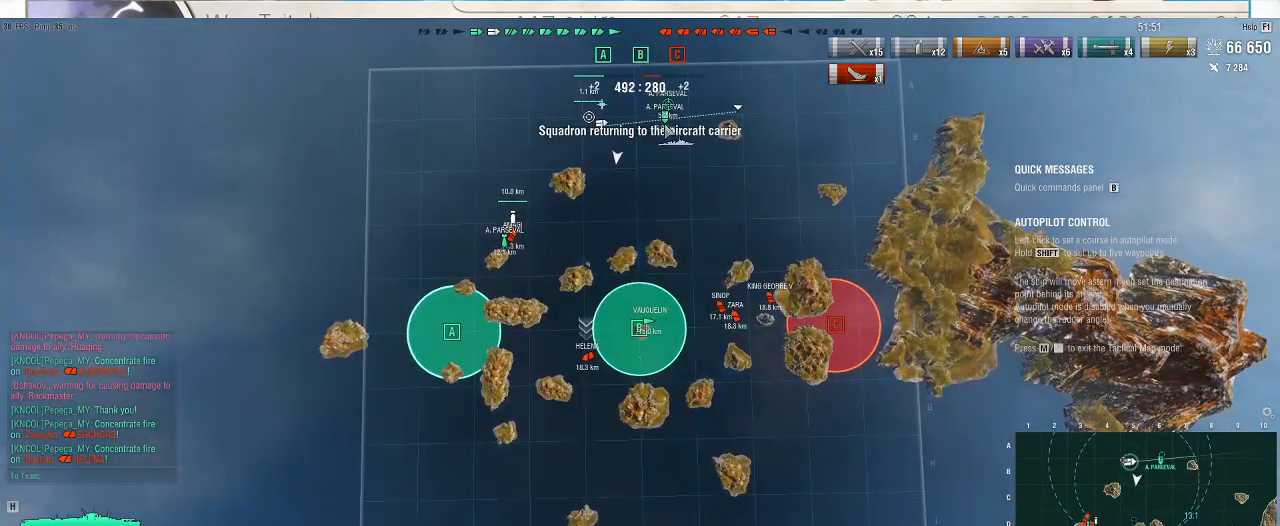
{"keys": [], "mouse": [], "events": []}
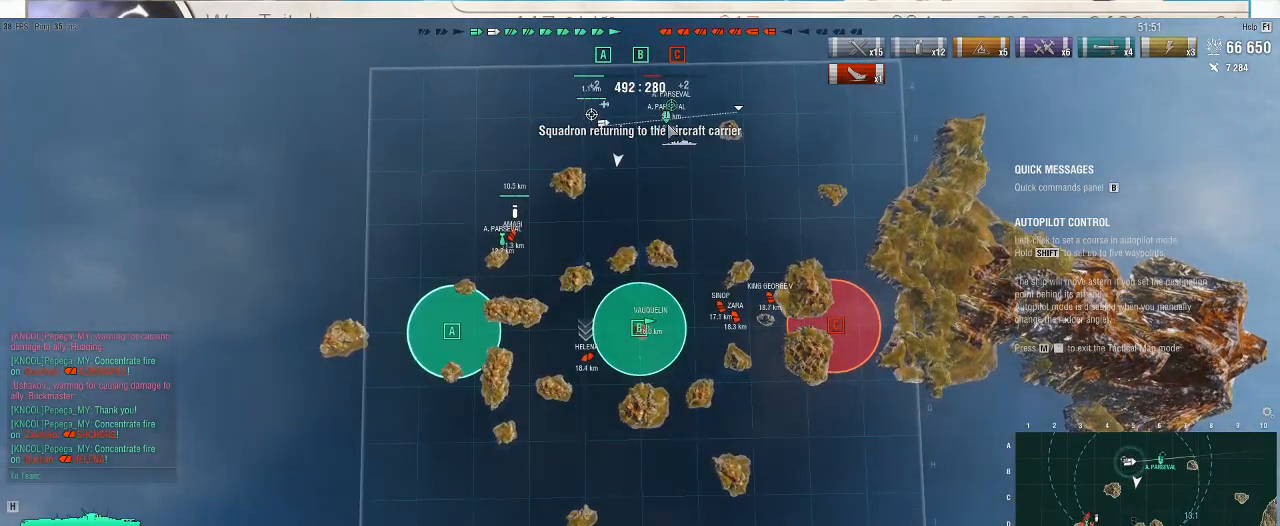
{"keys": [], "mouse": [], "events": []}
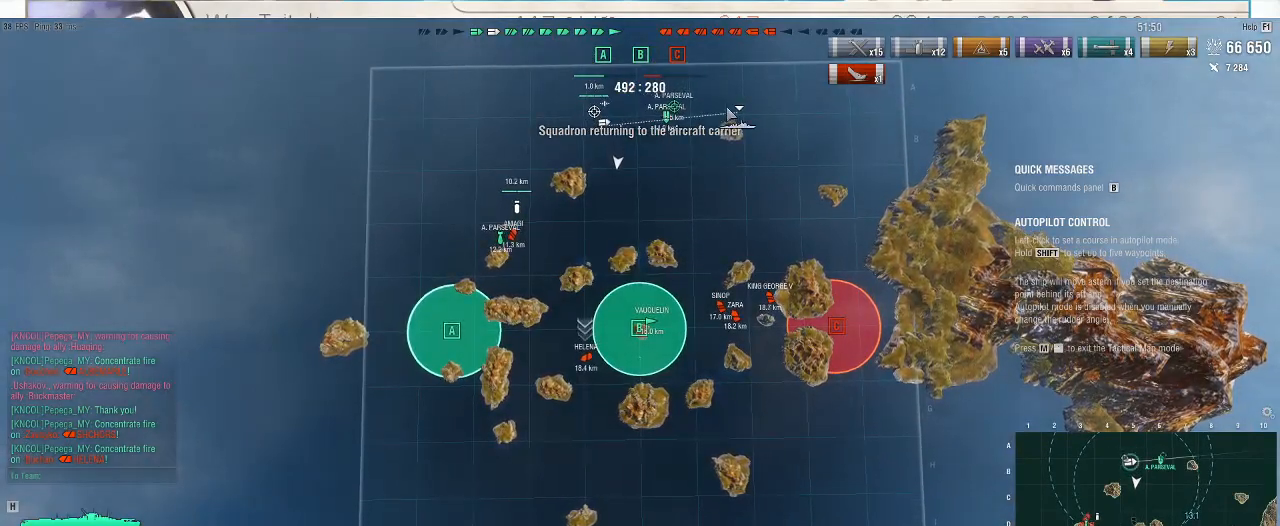
{"keys": [], "mouse": [], "events": []}
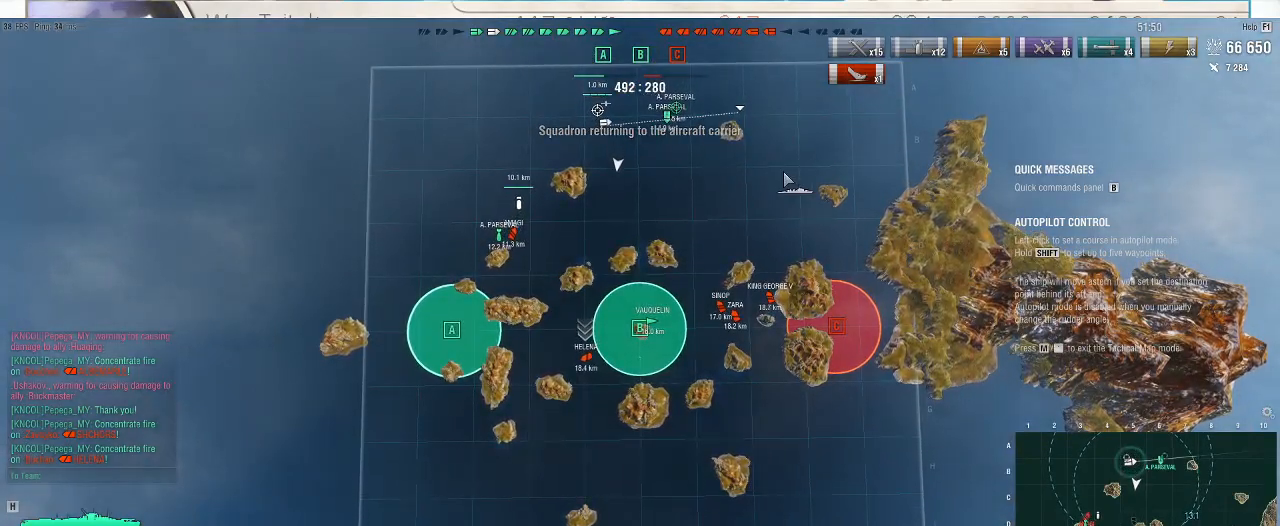
{"keys": [], "mouse": ["wheel"], "events": [[333, "mouse_wheel", "down"]]}
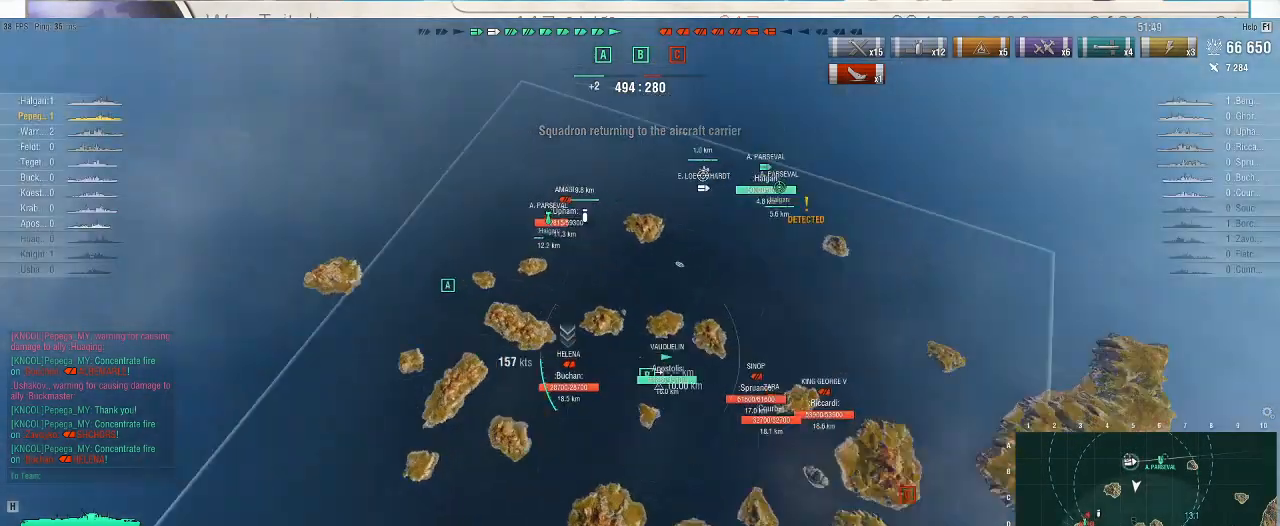
{"keys": [], "mouse": [], "events": [[500, "mouse_wheel", "up"]]}
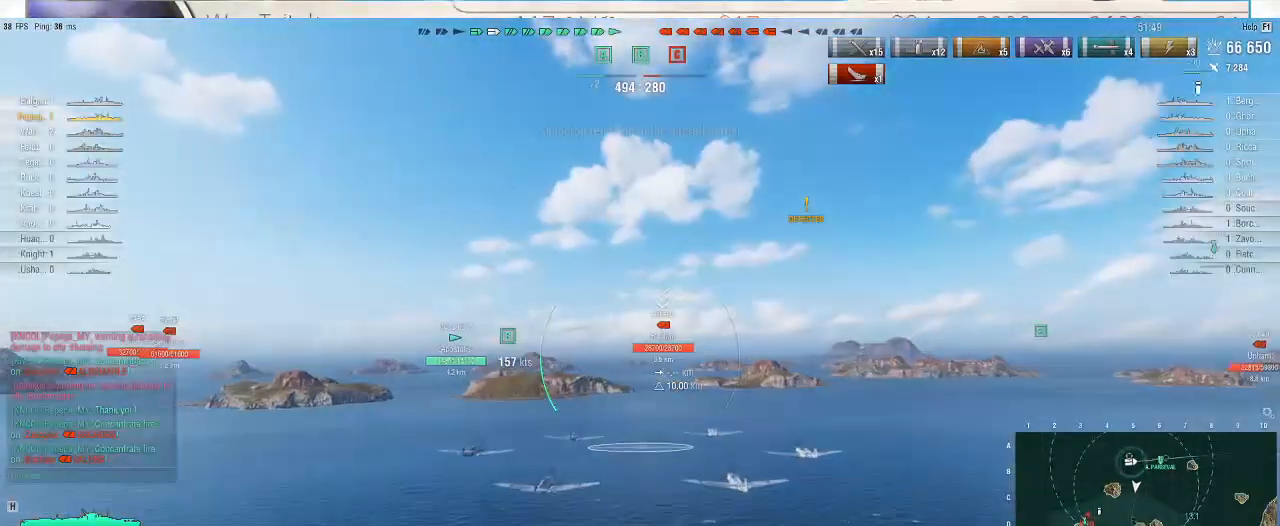
{"keys": [], "mouse": [], "events": []}
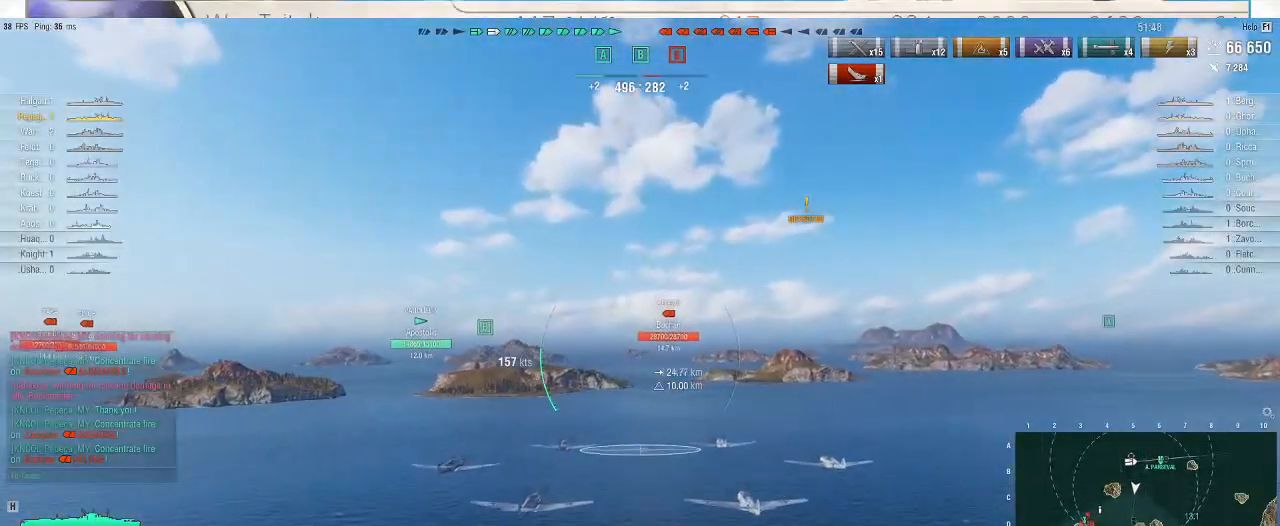
{"keys": [], "mouse": [], "events": []}
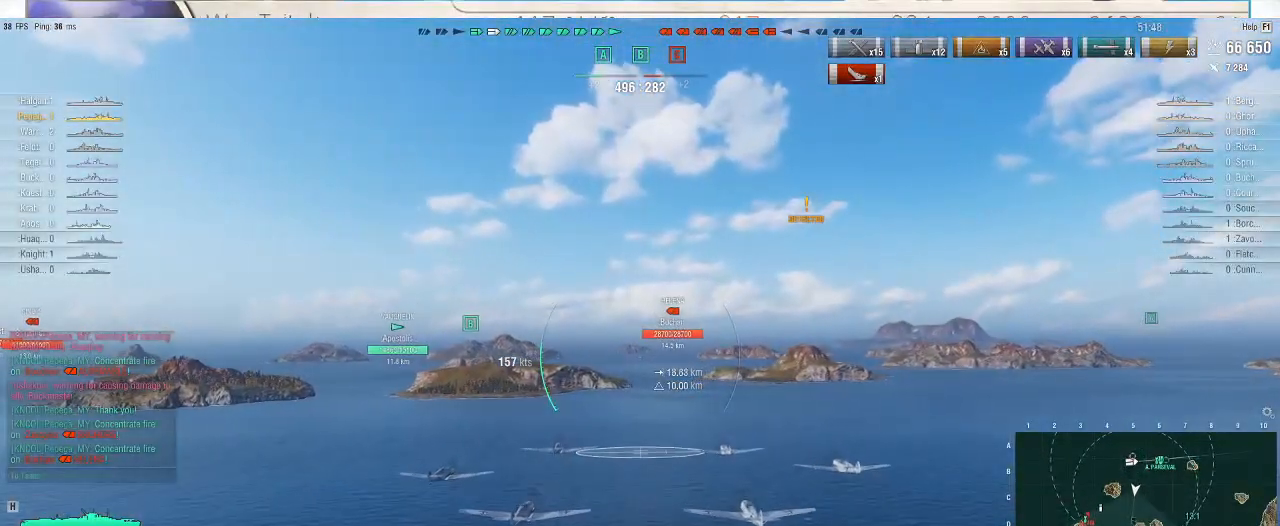
{"keys": [], "mouse": [], "events": [[333, "tilde", "down"], [433, "tilde", "up"]]}
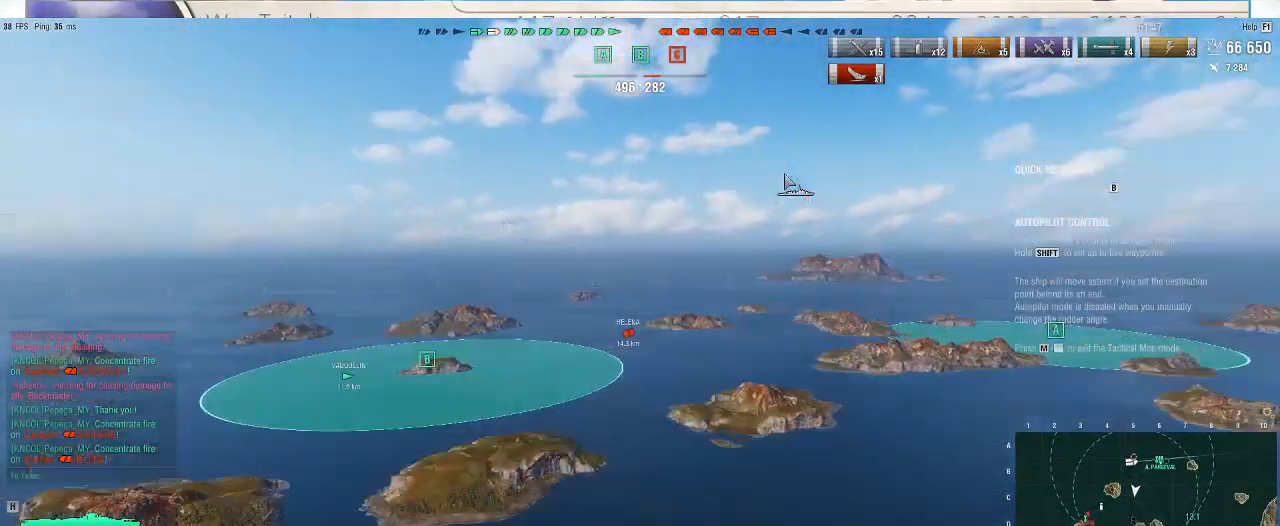
{"keys": [], "mouse": [], "events": []}
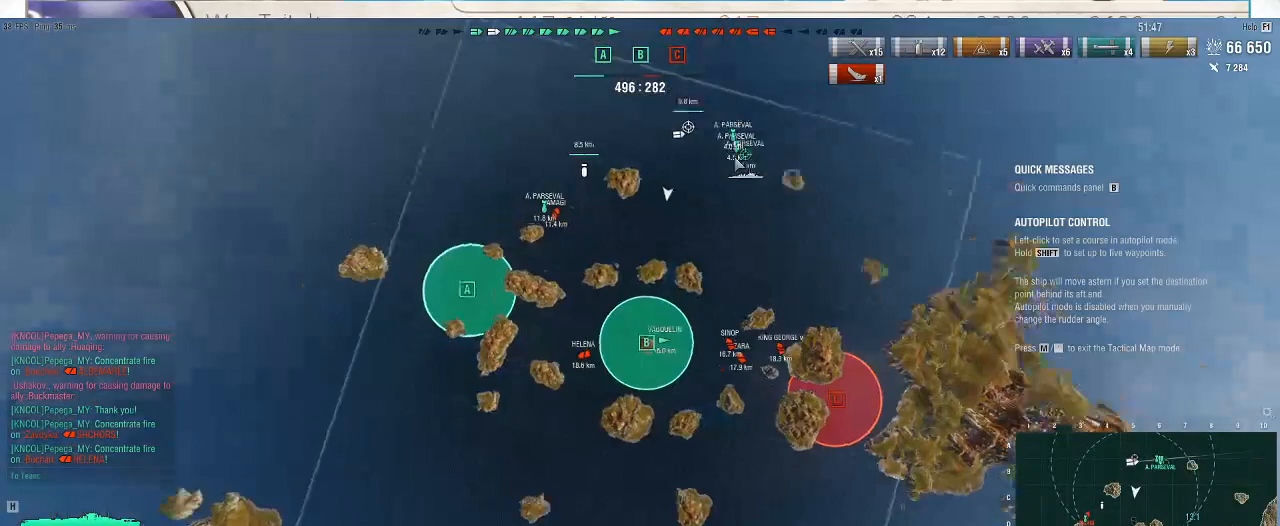
{"keys": [], "mouse": [], "events": []}
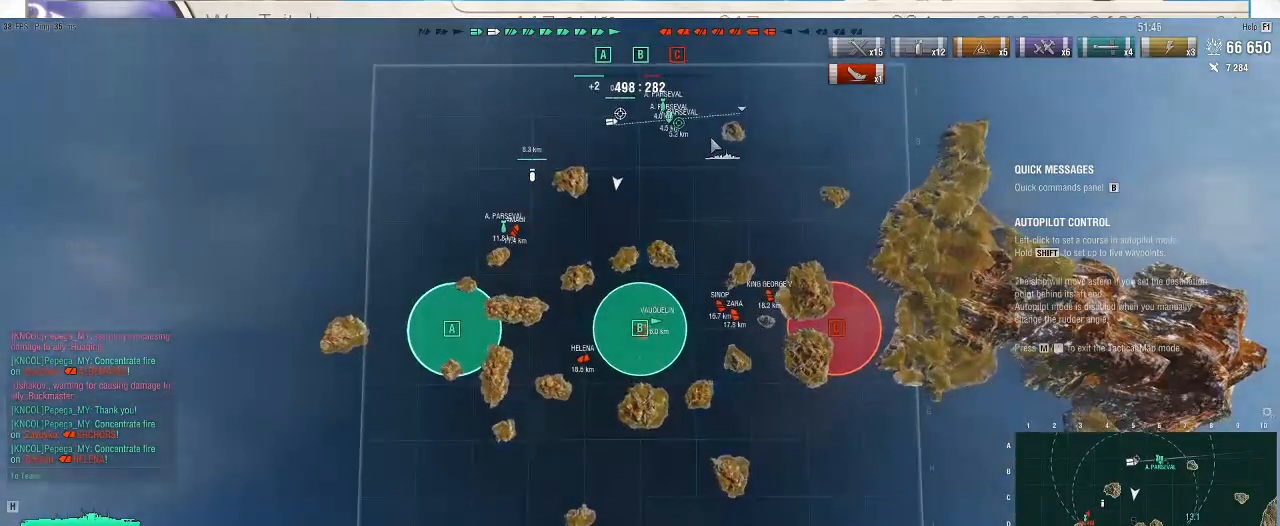
{"keys": [], "mouse": [], "events": []}
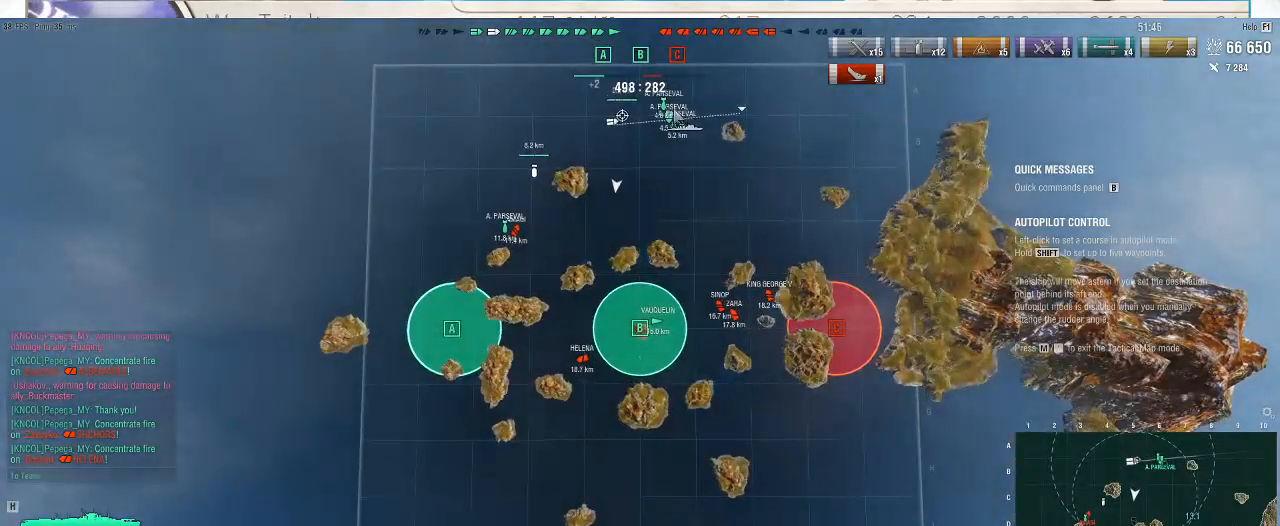
{"keys": [], "mouse": [], "events": [[367, "mouse_left", "down"], [467, "mouse_left", "up"]]}
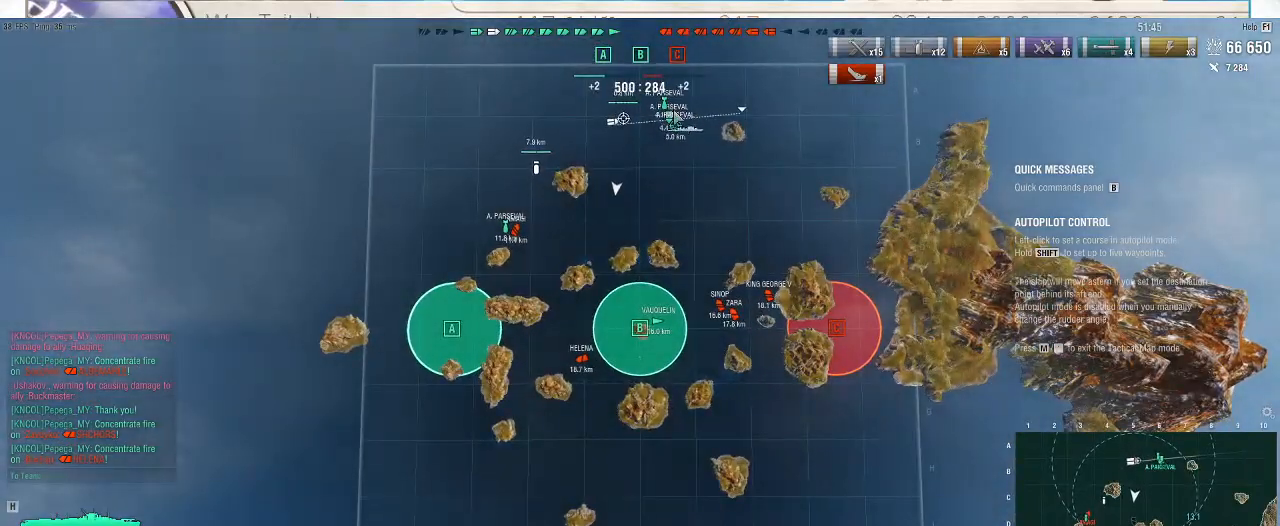
{"keys": [], "mouse": [], "events": []}
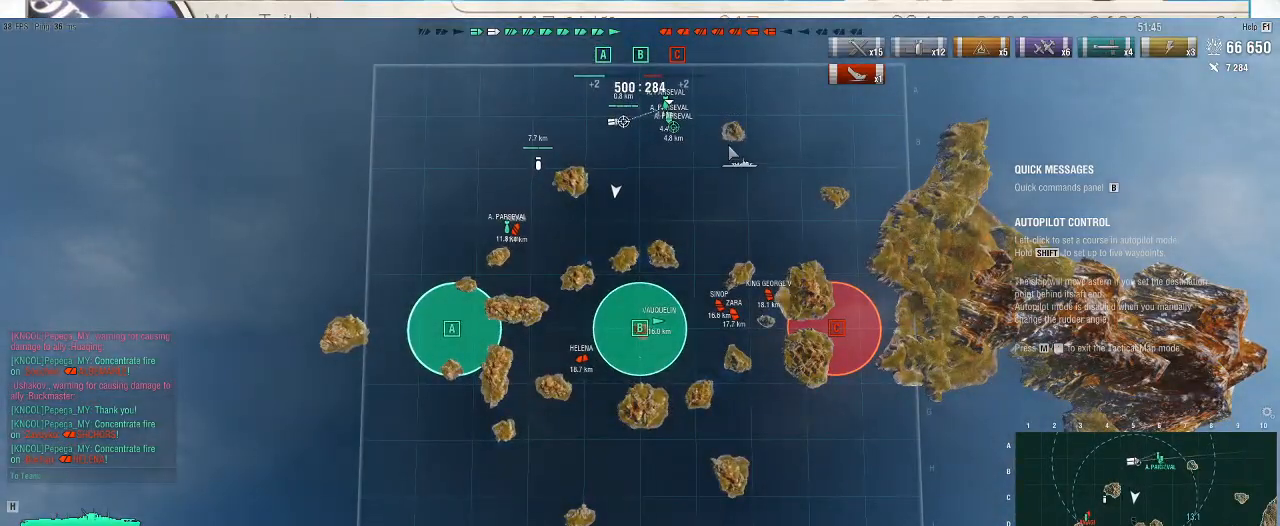
{"keys": ["shift_l"], "mouse": ["left"], "events": [[133, "shift_l", "down"], [500, "mouse_left", "down"]]}
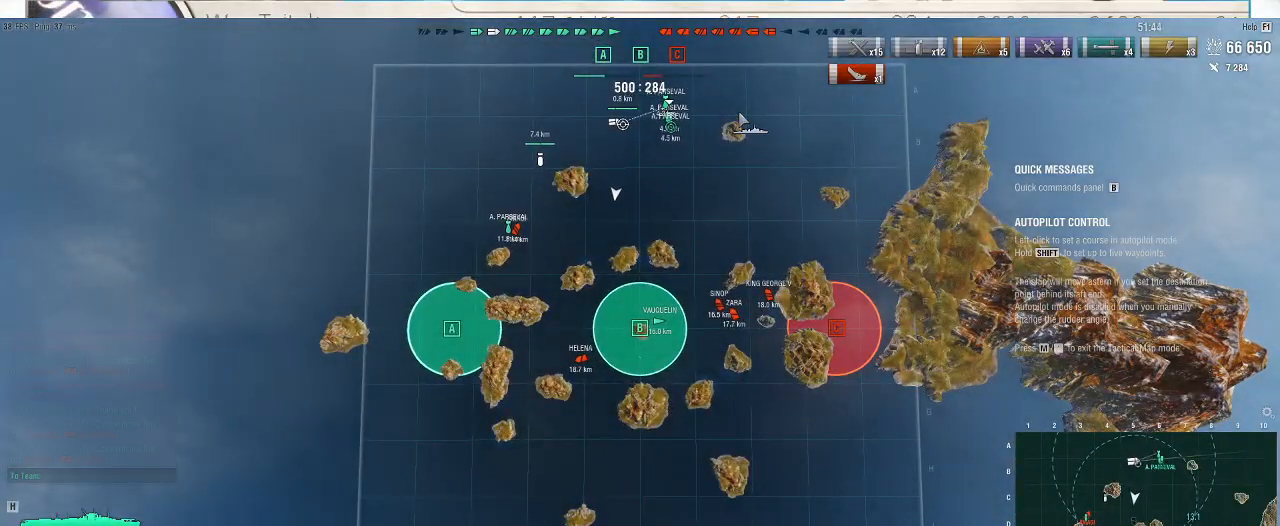
{"keys": [], "mouse": ["wheel"], "events": [[133, "mouse_left", "up"], [200, "shift_l", "up"], [500, "mouse_wheel", "down"]]}
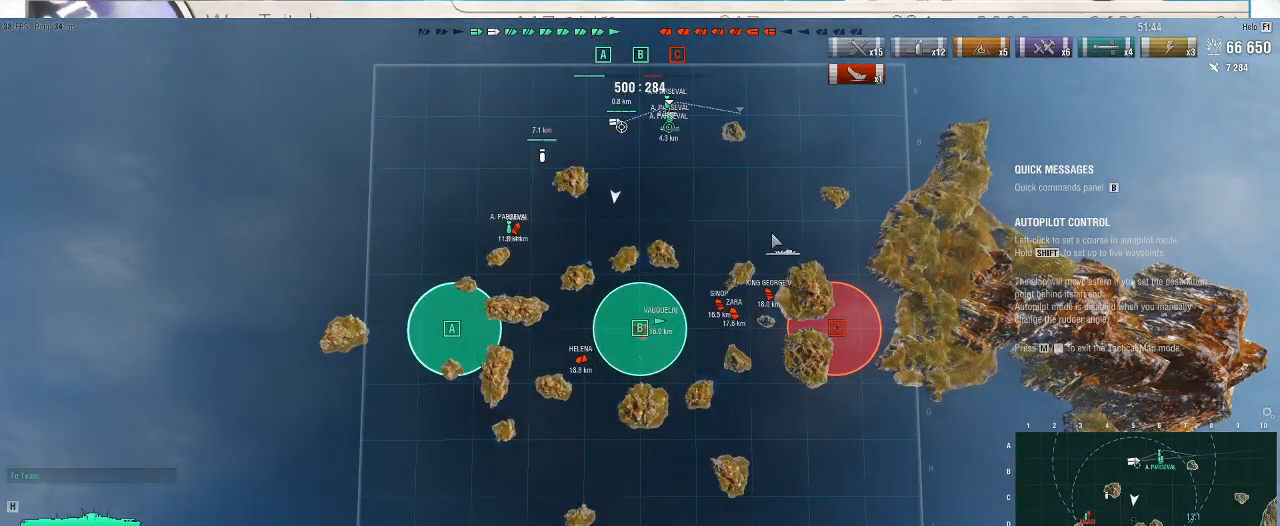
{"keys": [], "mouse": ["wheel"], "events": []}